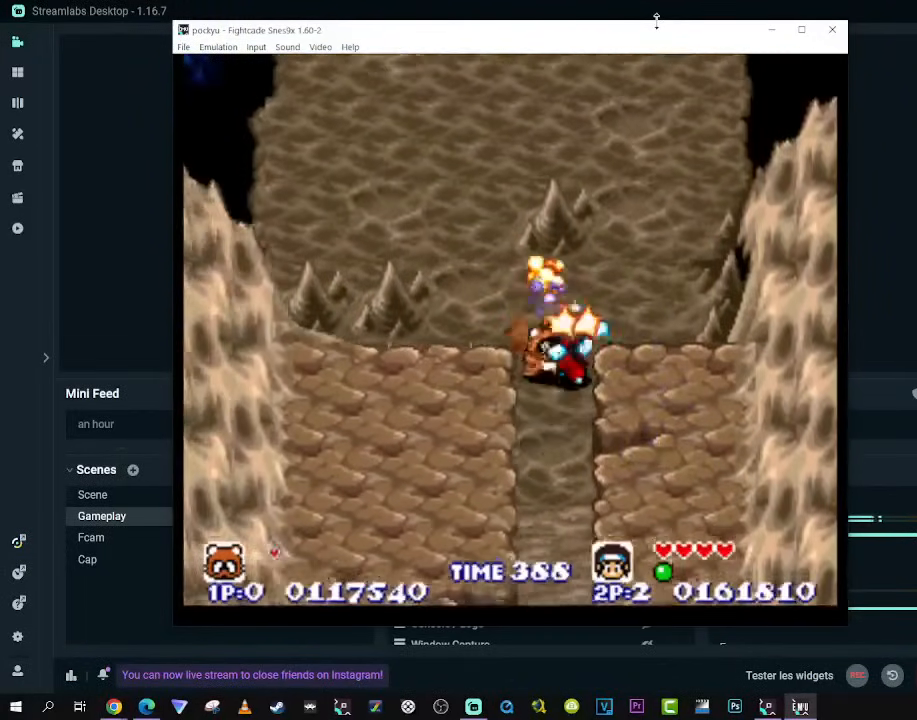
Gameplay with a controller (Xbox layout); each line is a JSON object with the inputs held at the frame after it (dt_ms = milliseconds from this image to that frame). "events" lists button and stick changes between this image and that frame as [ms after this image, input, new state], when the widget could be followed in between. Not read: L3 R3 X.
{"dt_ms": 500, "buttons": ["DPAD_UP", "DPAD_RIGHT"], "left_stick": "center", "right_stick": "center", "events": [[67, "DPAD_RIGHT", "down"]]}
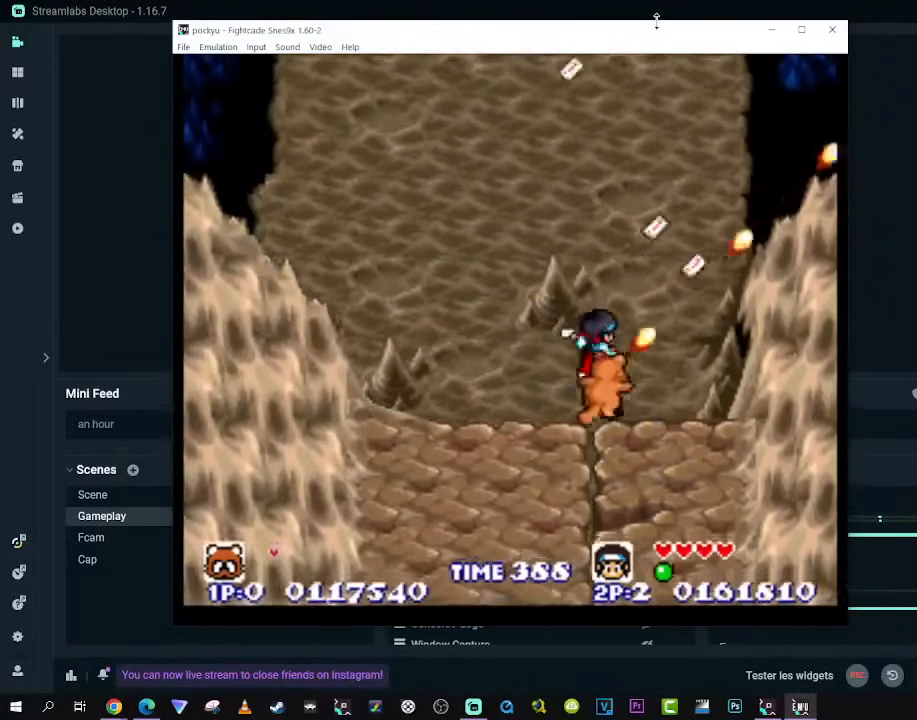
{"dt_ms": 500, "buttons": ["DPAD_LEFT"], "left_stick": "center", "right_stick": "center", "events": [[100, "DPAD_RIGHT", "up"], [233, "DPAD_LEFT", "down"], [267, "DPAD_DOWN", "down"], [267, "DPAD_UP", "up"], [450, "DPAD_DOWN", "up"]]}
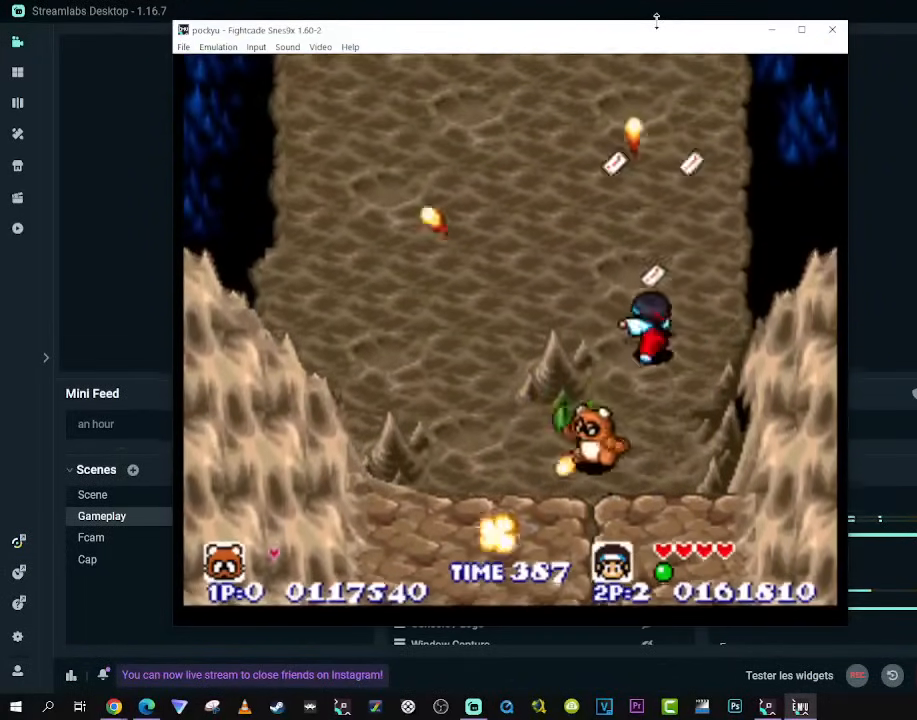
{"dt_ms": 500, "buttons": ["DPAD_UP", "DPAD_LEFT"], "left_stick": "center", "right_stick": "center", "events": [[300, "DPAD_UP", "down"]]}
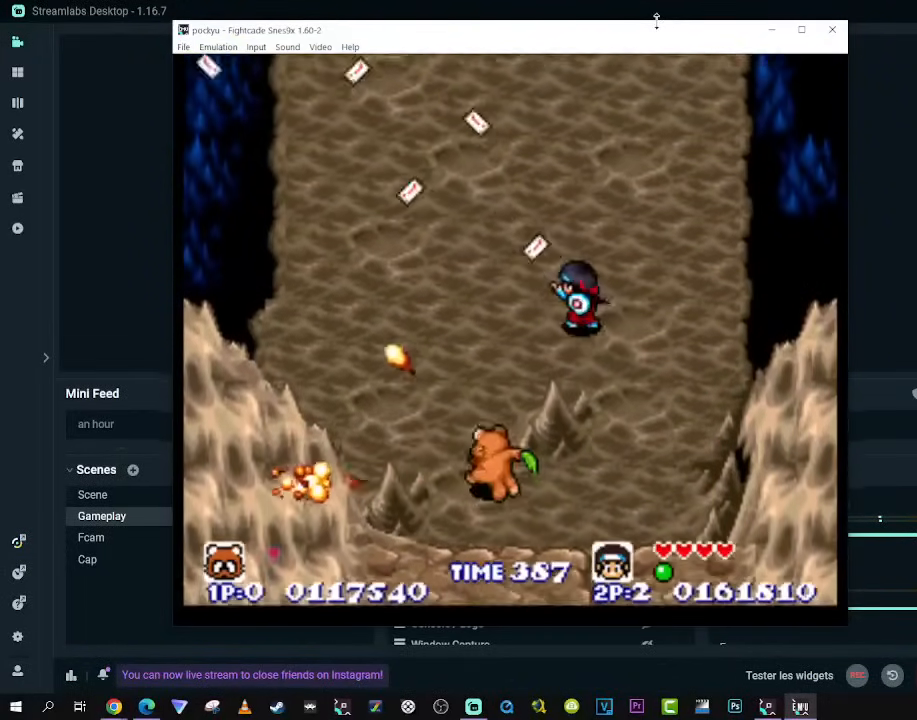
{"dt_ms": 500, "buttons": ["DPAD_UP"], "left_stick": "center", "right_stick": "center", "events": [[217, "DPAD_LEFT", "up"]]}
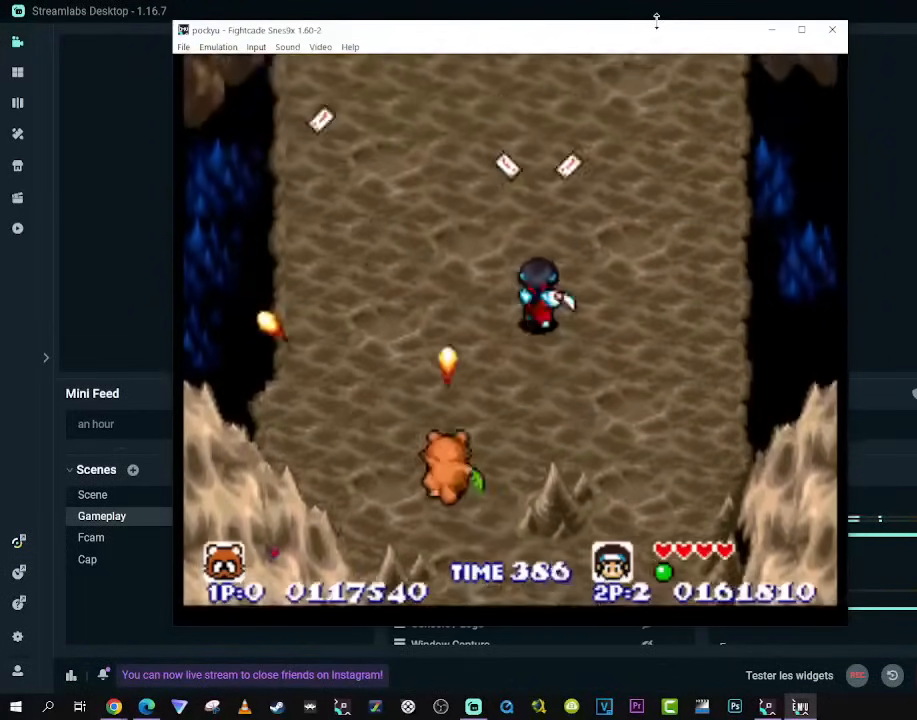
{"dt_ms": 500, "buttons": ["DPAD_UP"], "left_stick": "center", "right_stick": "center", "events": []}
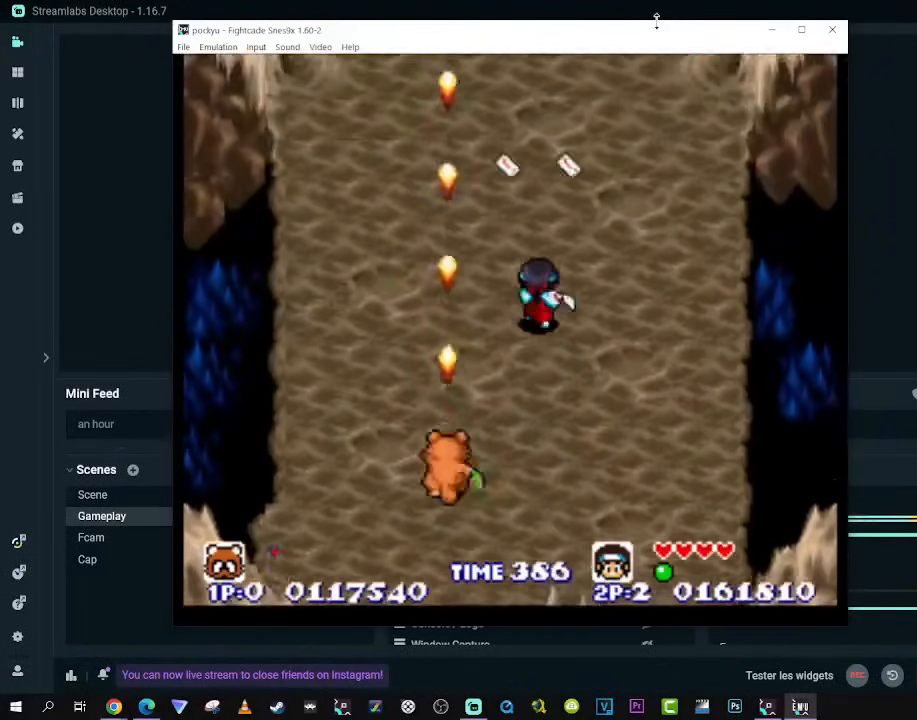
{"dt_ms": 500, "buttons": ["DPAD_UP"], "left_stick": "center", "right_stick": "center", "events": []}
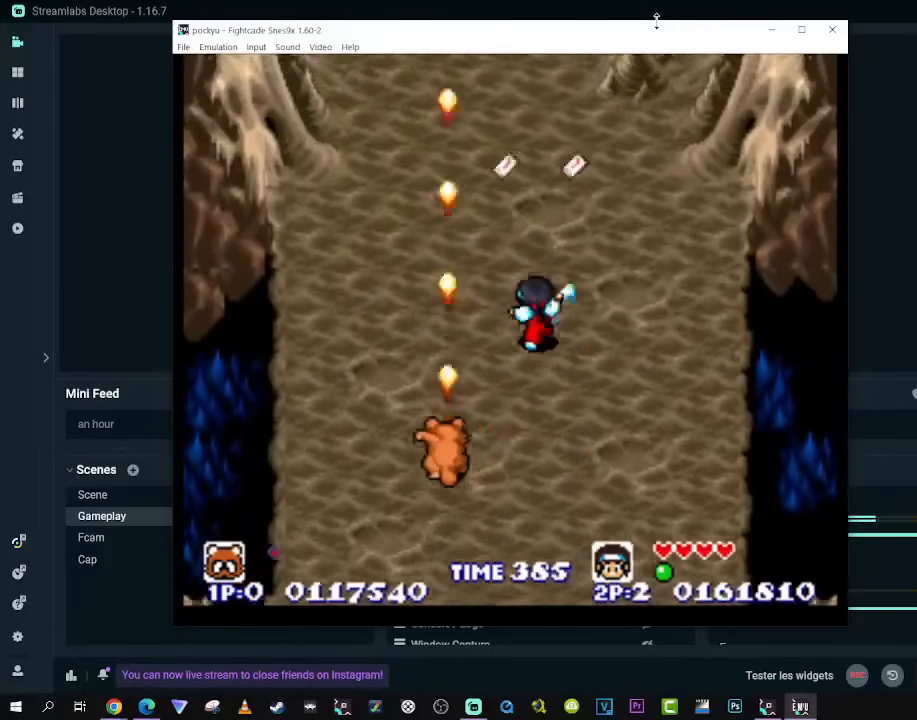
{"dt_ms": 500, "buttons": ["DPAD_UP"], "left_stick": "center", "right_stick": "center", "events": []}
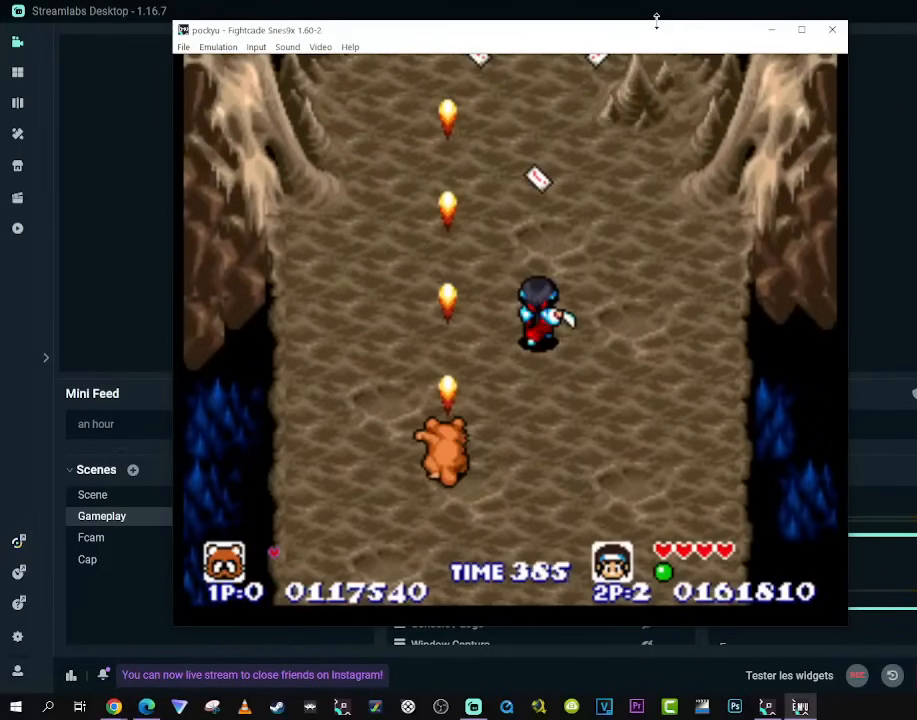
{"dt_ms": 1000, "buttons": ["DPAD_DOWN", "DPAD_RIGHT"], "left_stick": "center", "right_stick": "center"}
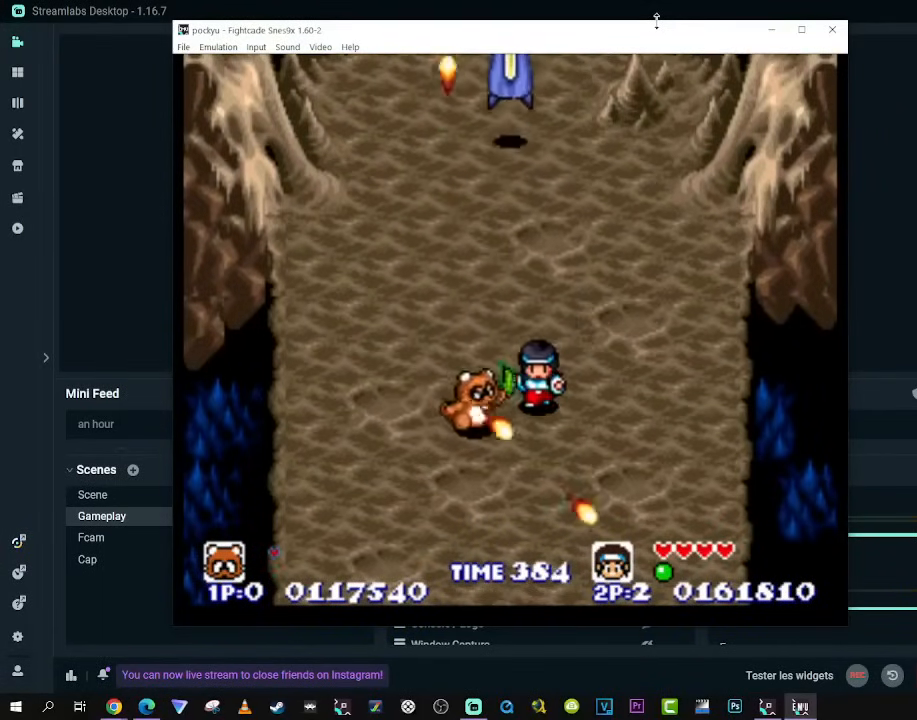
{"dt_ms": 500, "buttons": ["DPAD_DOWN", "DPAD_RIGHT"], "left_stick": "center", "right_stick": "center"}